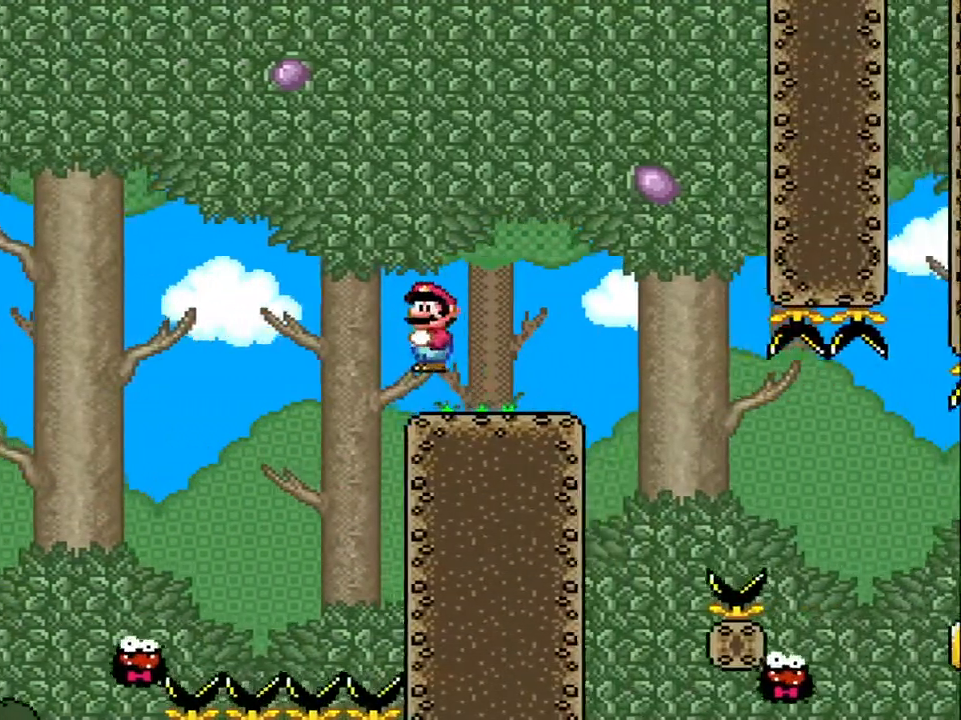
Gameplay with a controller (Nintendo layout); each line is a JSON object with the inputs held at the frame after it. "events" lists button and stick changes between this image and that frame as [ms after this image, input, new state], when the widget could be followed in between. Not read: L3 R3.
{"buttons": ["A", "X", "DPAD_RIGHT"], "events": [[67, "A", "up"], [167, "DPAD_LEFT", "down"], [350, "DPAD_LEFT", "up"], [450, "A", "down"]]}
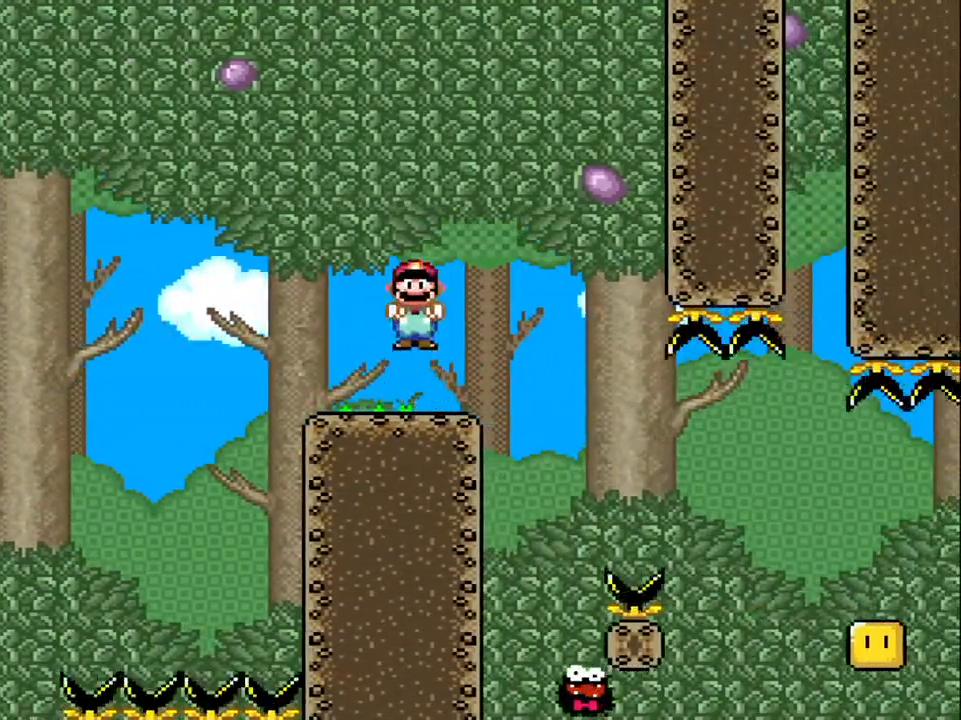
{"buttons": ["A", "X", "DPAD_RIGHT"], "events": [[67, "DPAD_RIGHT", "up"], [500, "DPAD_RIGHT", "down"]]}
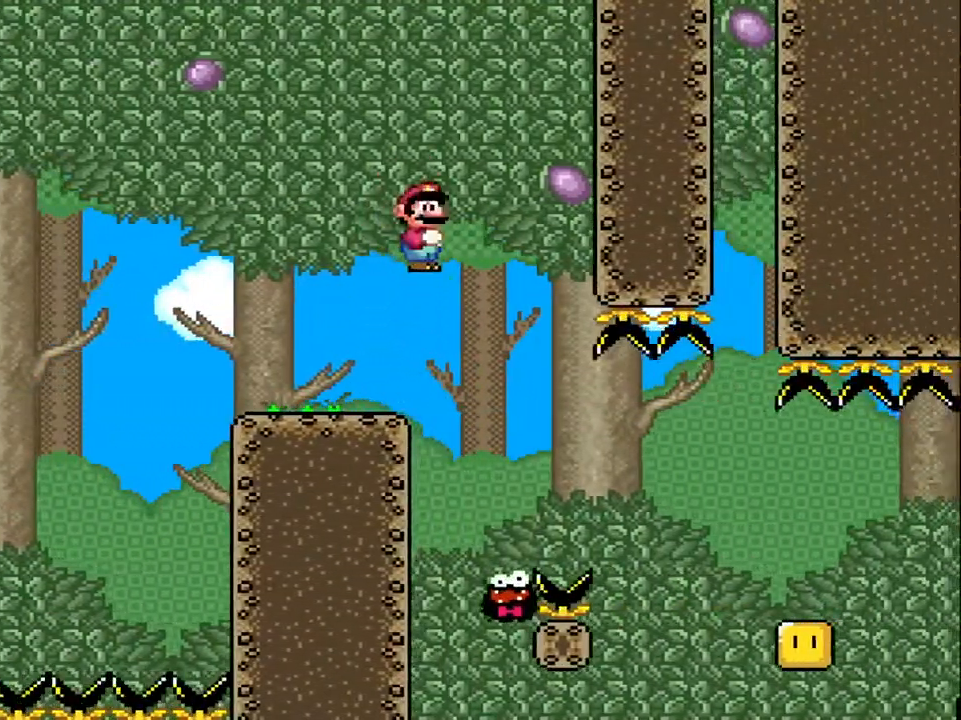
{"buttons": ["A", "X", "DPAD_RIGHT"], "events": [[100, "A", "up"], [500, "A", "down"]]}
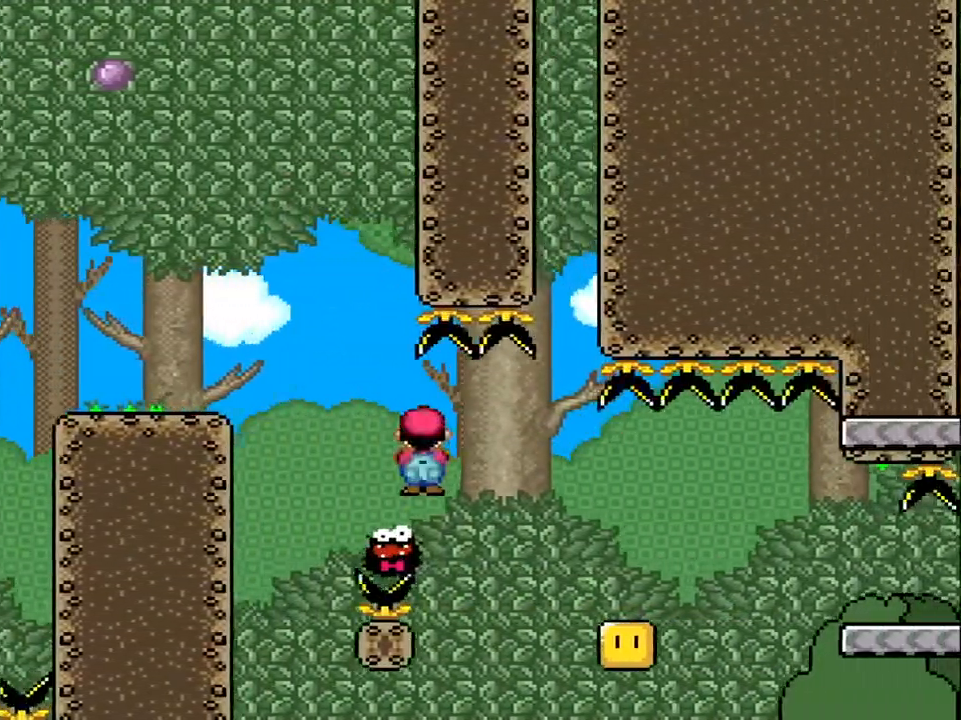
{"buttons": ["A", "X", "DPAD_RIGHT"], "events": []}
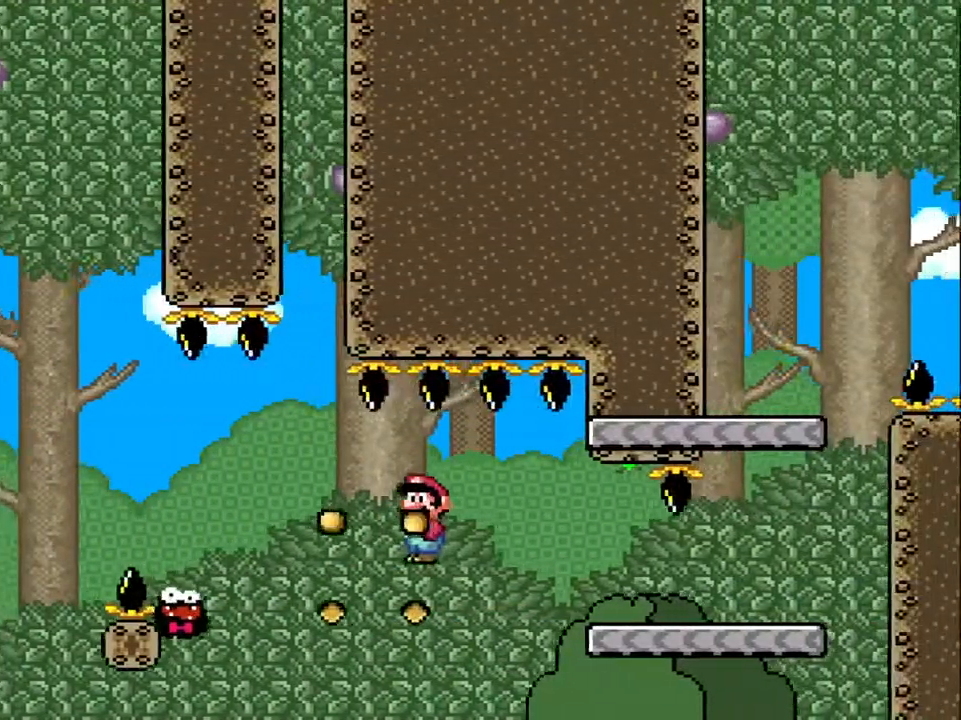
{"buttons": ["Y", "DPAD_RIGHT"], "events": [[100, "A", "up"], [183, "A", "down"], [300, "A", "up"], [350, "X", "up"], [400, "Y", "down"]]}
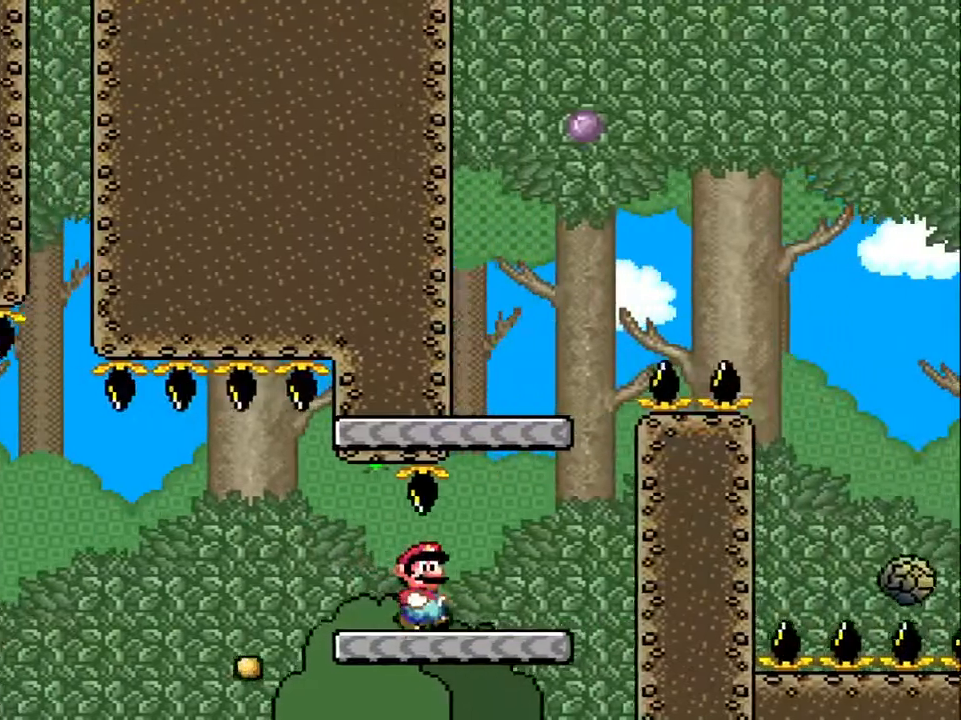
{"buttons": [], "events": [[117, "DPAD_RIGHT", "up"], [150, "B", "down"], [200, "DPAD_LEFT", "down"], [383, "B", "up"], [383, "DPAD_LEFT", "up"], [450, "Y", "up"]]}
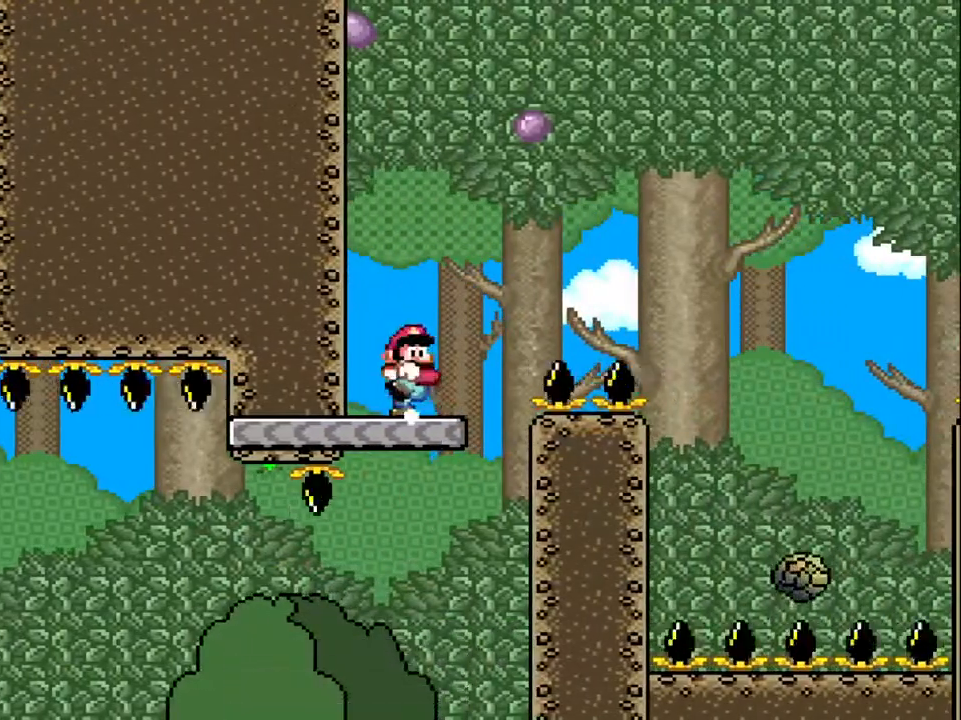
{"buttons": ["A", "X", "DPAD_RIGHT"], "events": [[17, "DPAD_RIGHT", "down"], [50, "X", "down"], [217, "A", "down"]]}
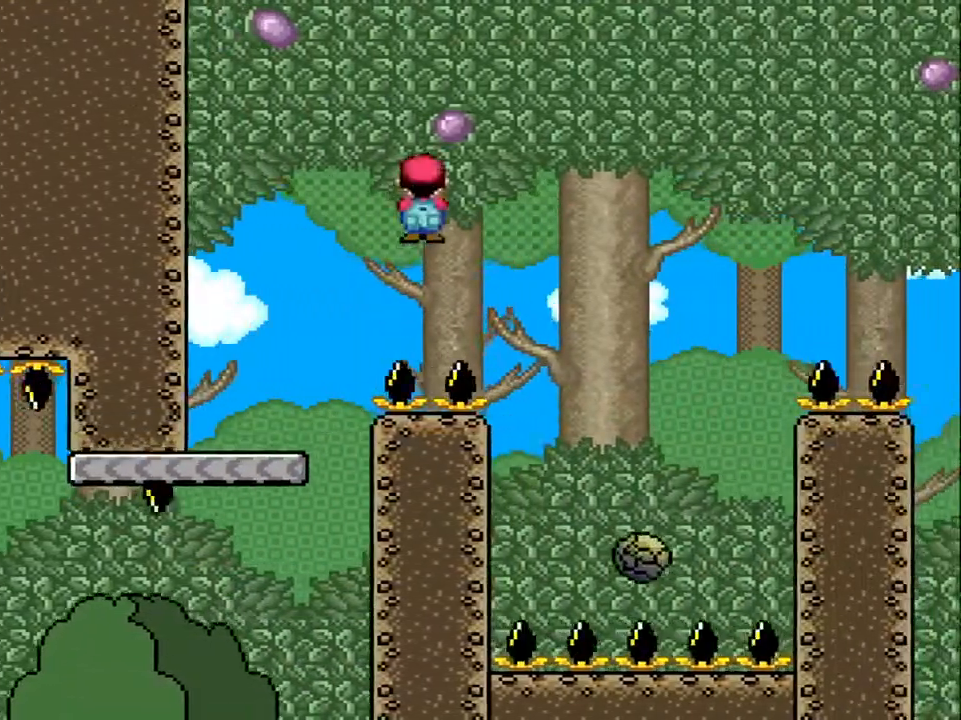
{"buttons": ["A", "X", "DPAD_RIGHT"], "events": [[67, "A", "up"], [367, "DPAD_RIGHT", "up"], [367, "DPAD_UP", "down"], [400, "DPAD_LEFT", "down"], [400, "DPAD_UP", "up"], [450, "A", "down"], [483, "DPAD_LEFT", "up"], [500, "DPAD_RIGHT", "down"]]}
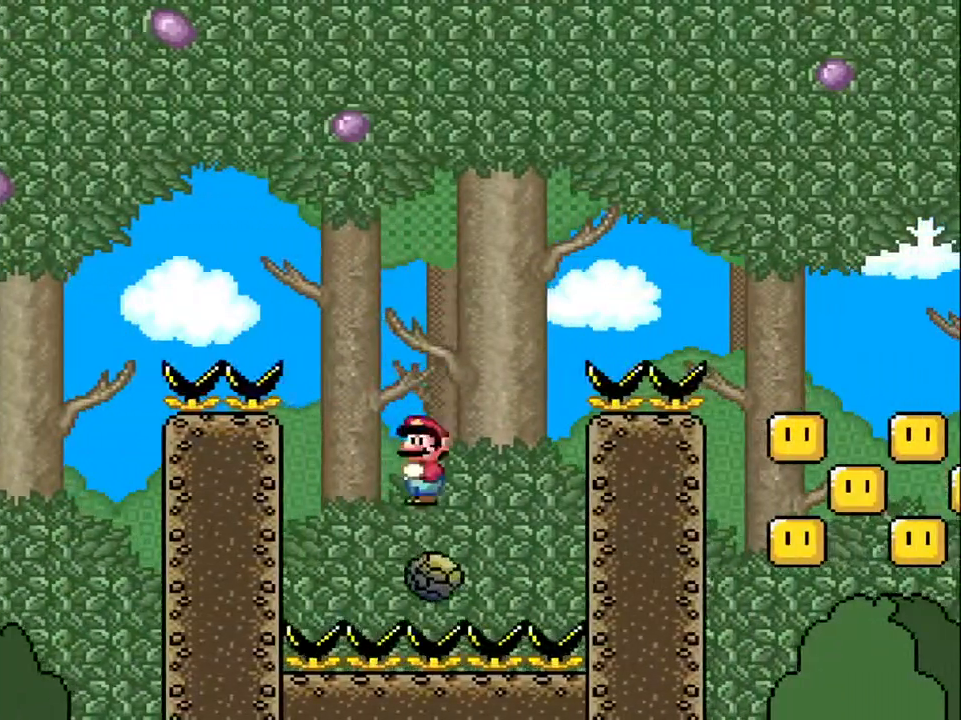
{"buttons": ["A", "X", "DPAD_RIGHT"], "events": []}
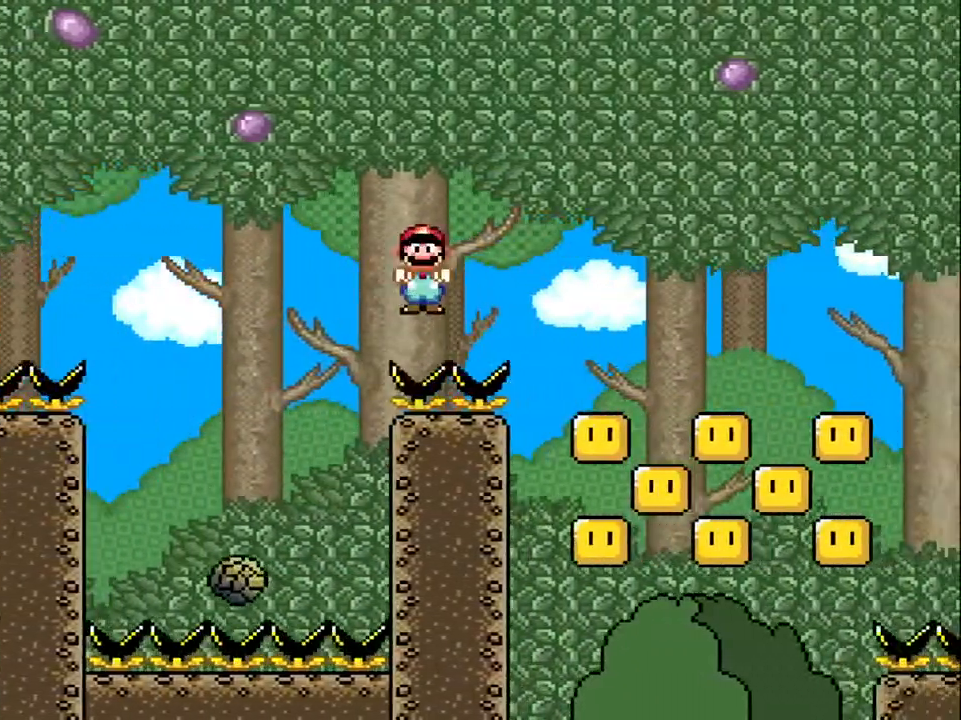
{"buttons": ["A", "X", "DPAD_RIGHT"], "events": [[333, "DPAD_RIGHT", "up"], [367, "DPAD_LEFT", "down"], [417, "DPAD_LEFT", "up"], [433, "DPAD_RIGHT", "down"]]}